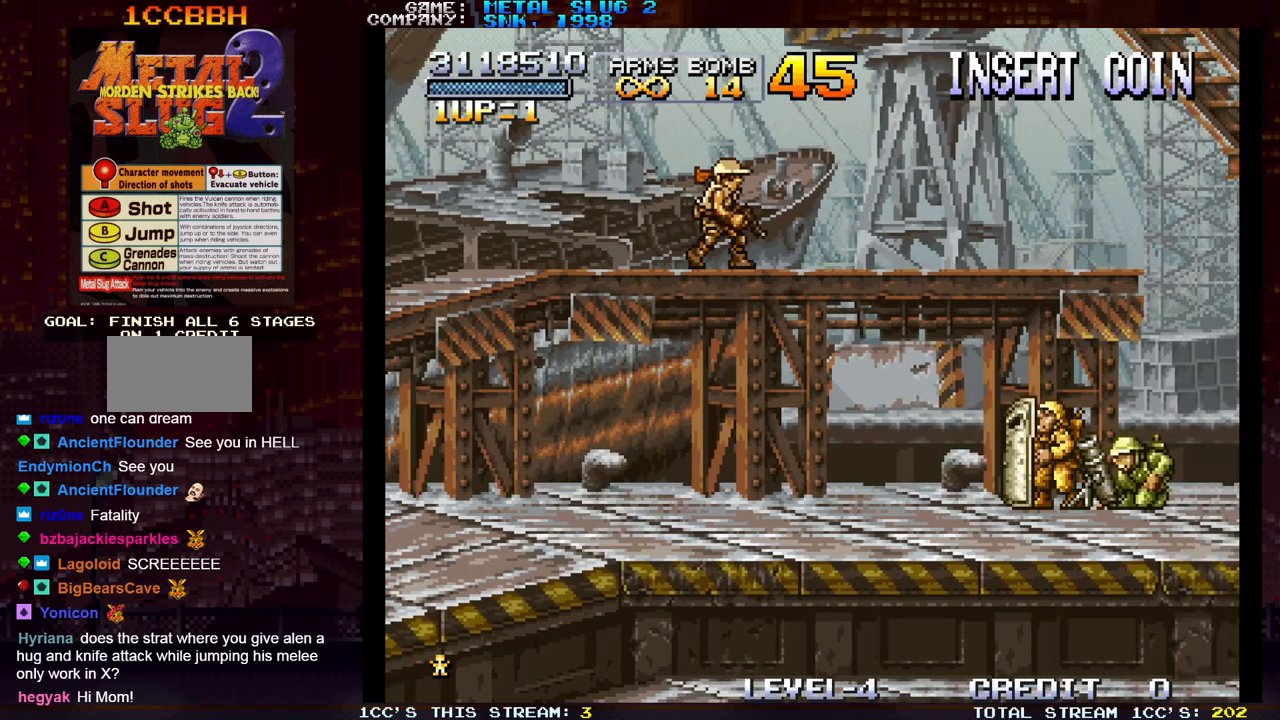
Gameplay with a controller (arcade stick); each line is a JSON object with the inputs held at the frame after it. "events" lists button and stick changes between this image and that frame as [ms after this image, input, new state], when the widget could be followed in between. Not read: L3 R3.
{"buttons": [], "left_stick": "center", "events": [[83, "left_stick", "center"]]}
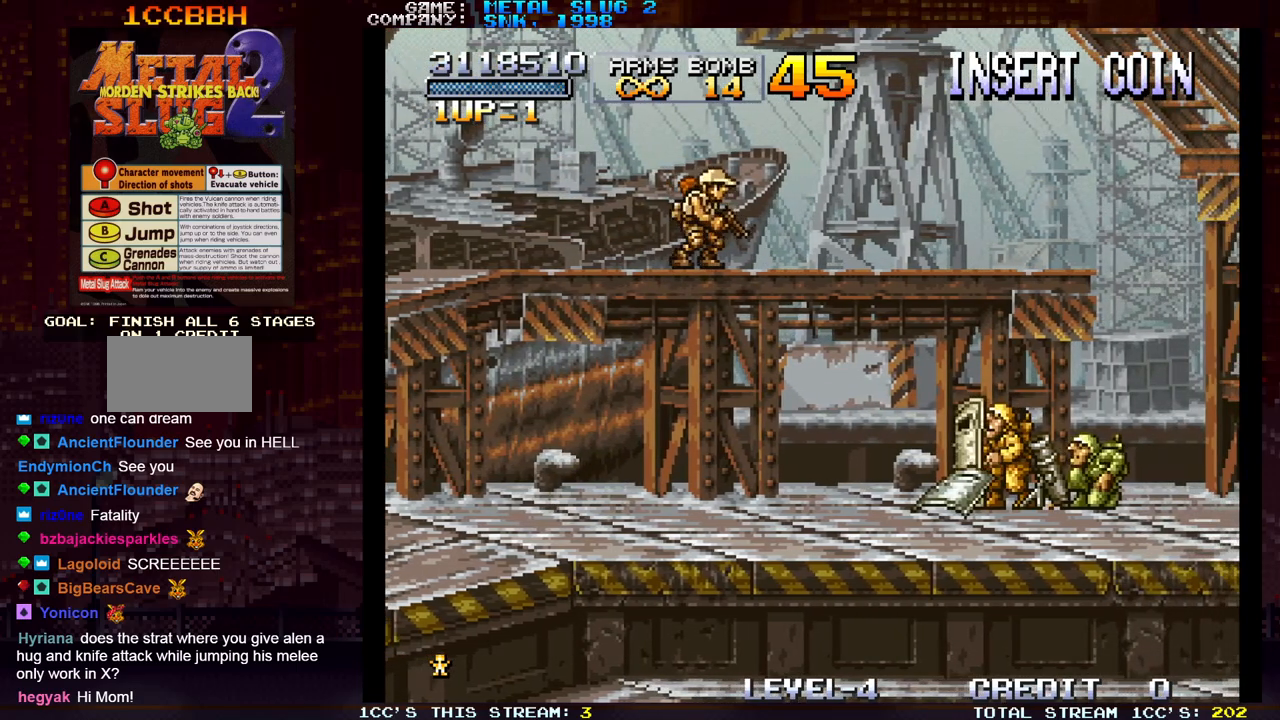
{"buttons": [], "left_stick": "left", "events": [[17, "left_stick", "right"], [167, "R1", "down"], [183, "left_stick", "center"], [250, "R1", "up"], [383, "left_stick", "left"]]}
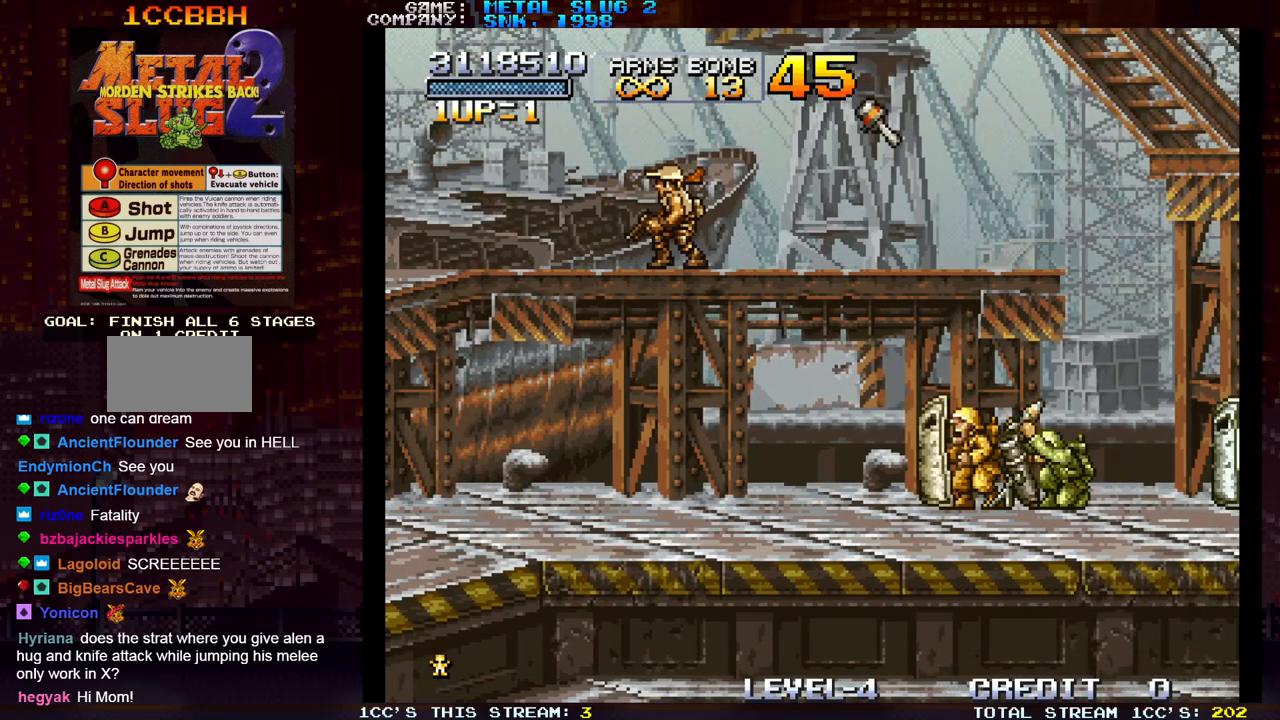
{"buttons": [], "left_stick": "center", "events": [[267, "left_stick", "center"]]}
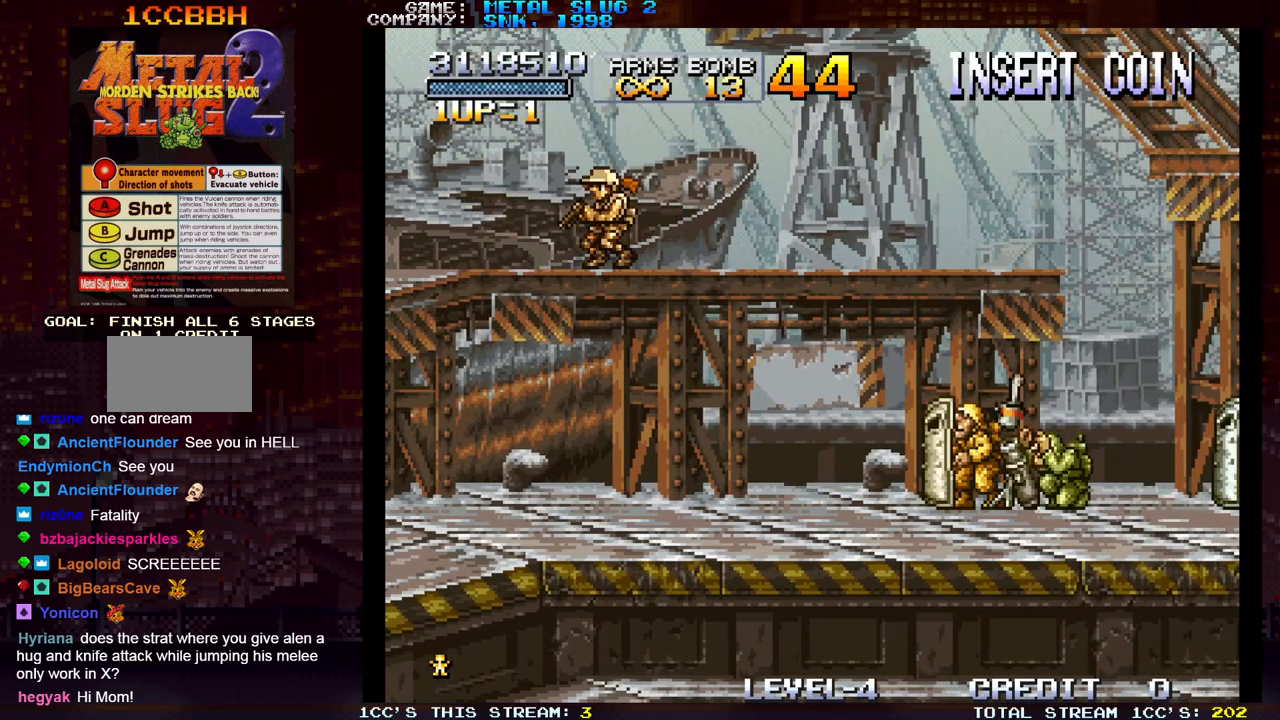
{"buttons": [], "left_stick": "center", "events": []}
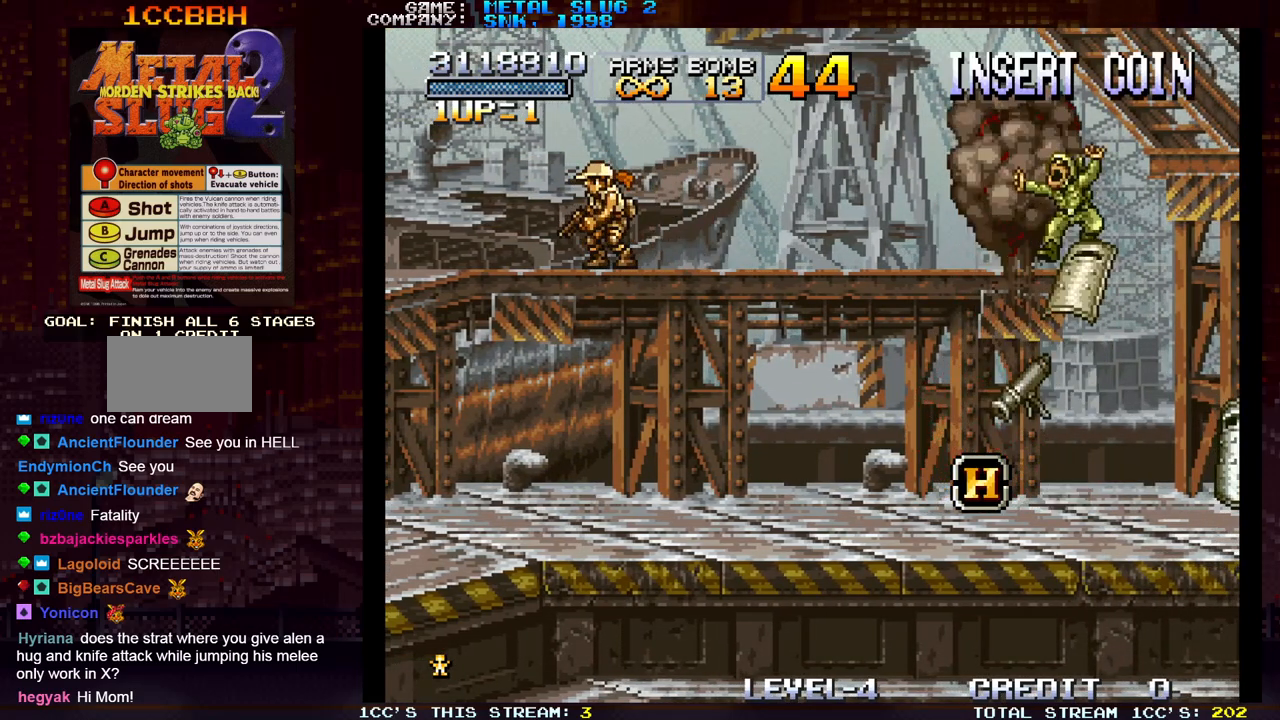
{"buttons": [], "left_stick": "right", "events": [[17, "left_stick", "right"]]}
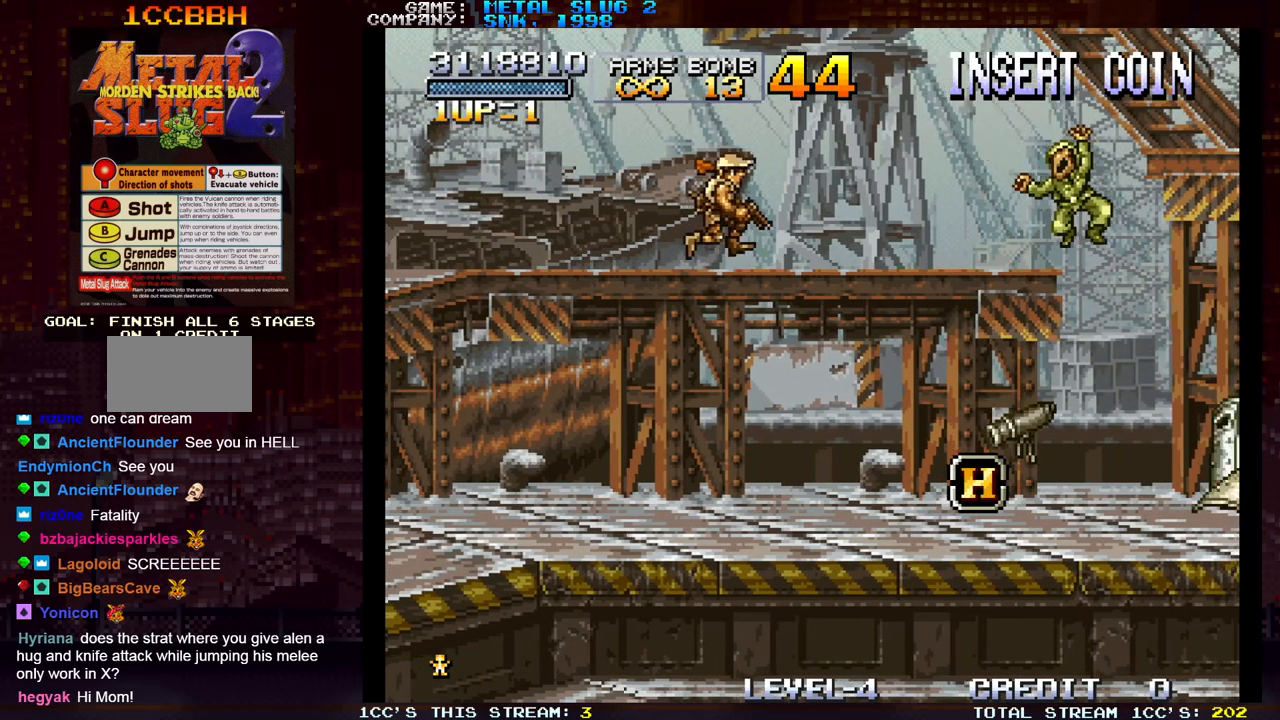
{"buttons": [], "left_stick": "right", "events": []}
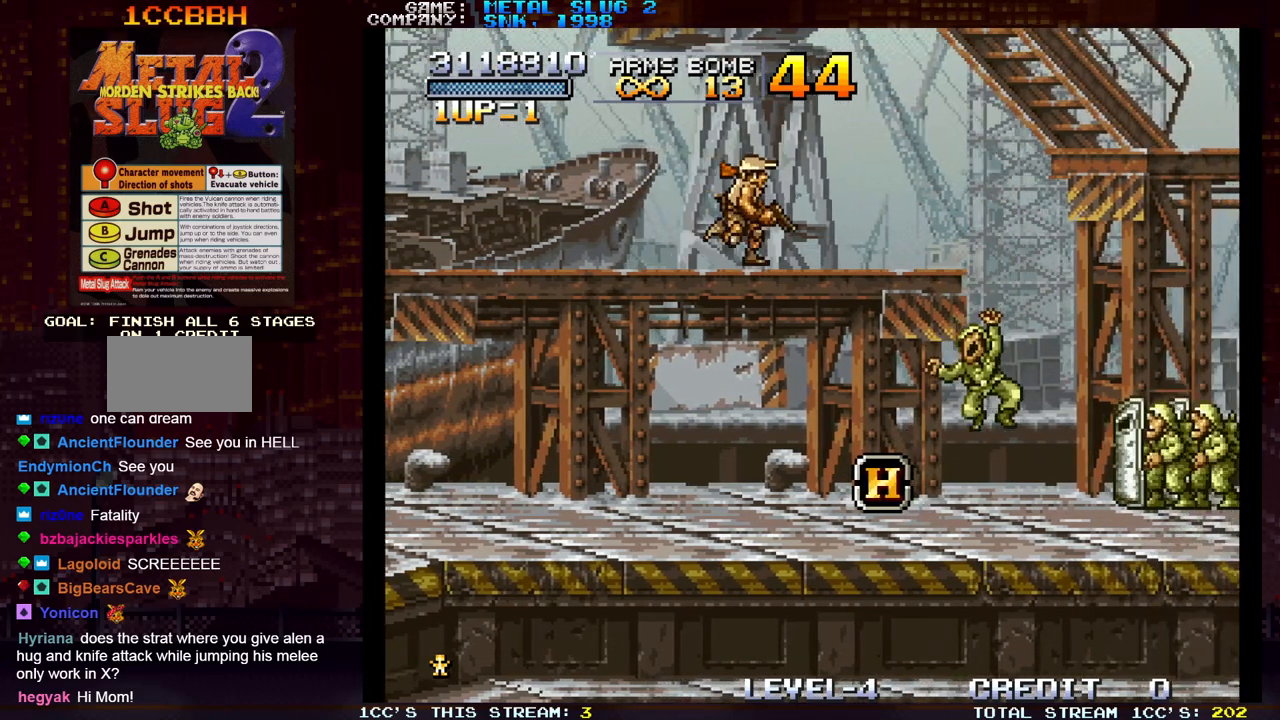
{"buttons": [], "left_stick": "right", "events": [[117, "left_stick", "center"], [367, "left_stick", "right"]]}
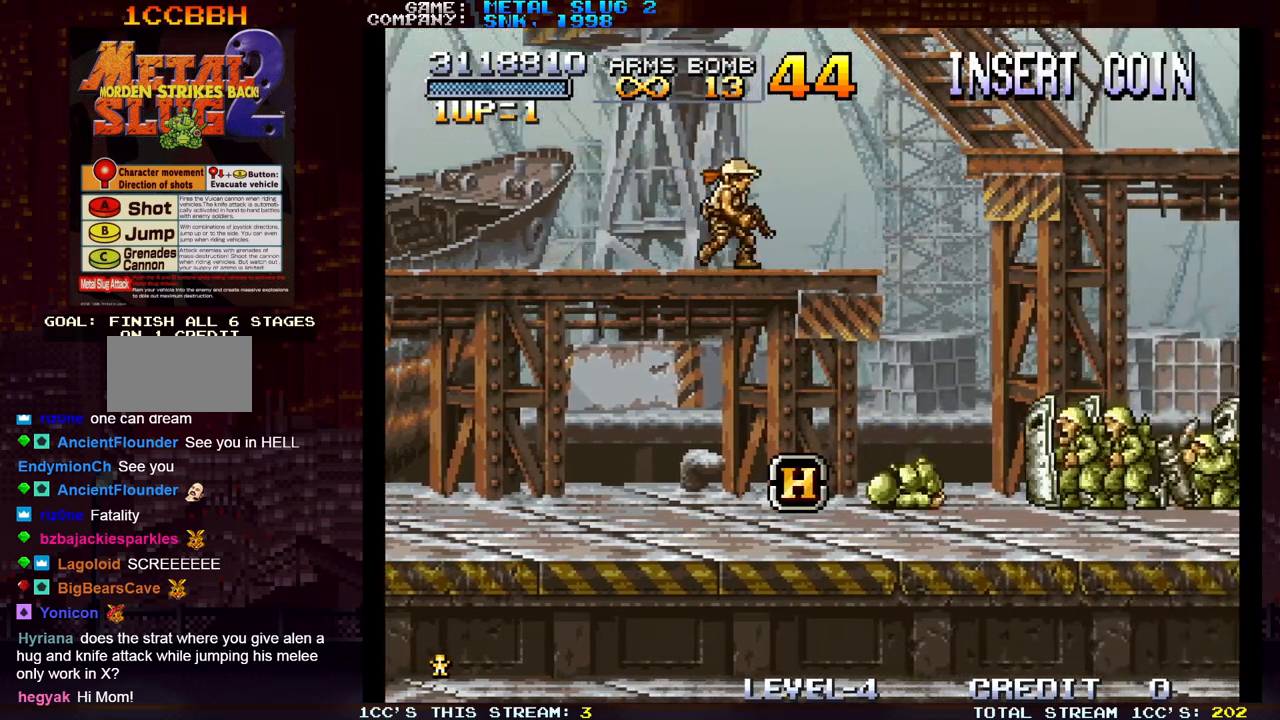
{"buttons": [], "left_stick": "right", "events": []}
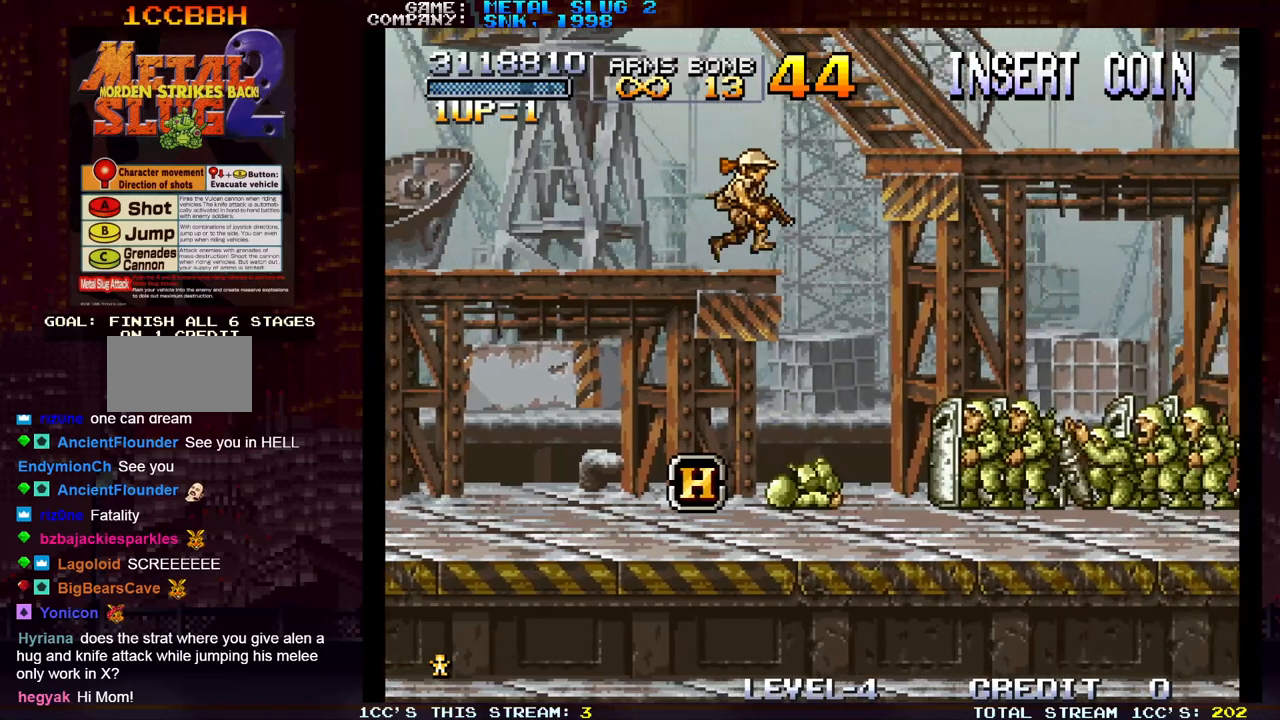
{"buttons": [], "left_stick": "left", "events": [[150, "left_stick", "left"]]}
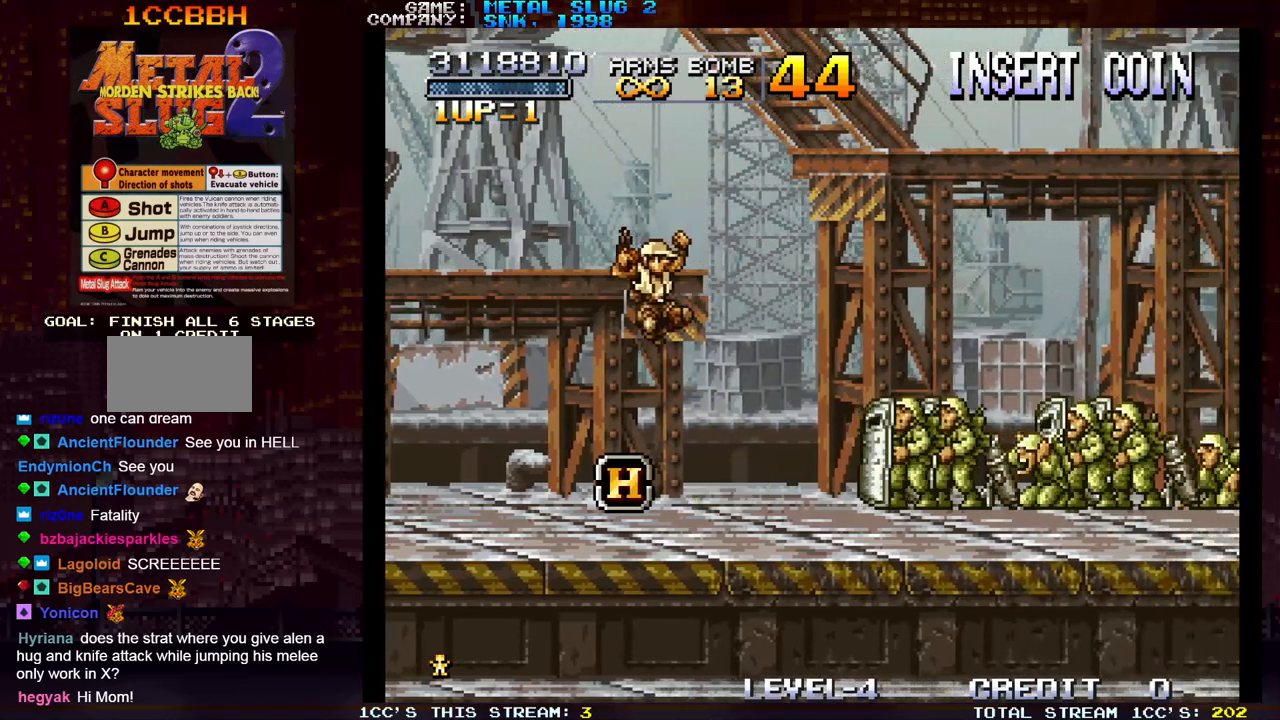
{"buttons": [], "left_stick": "center", "events": [[483, "left_stick", "center"]]}
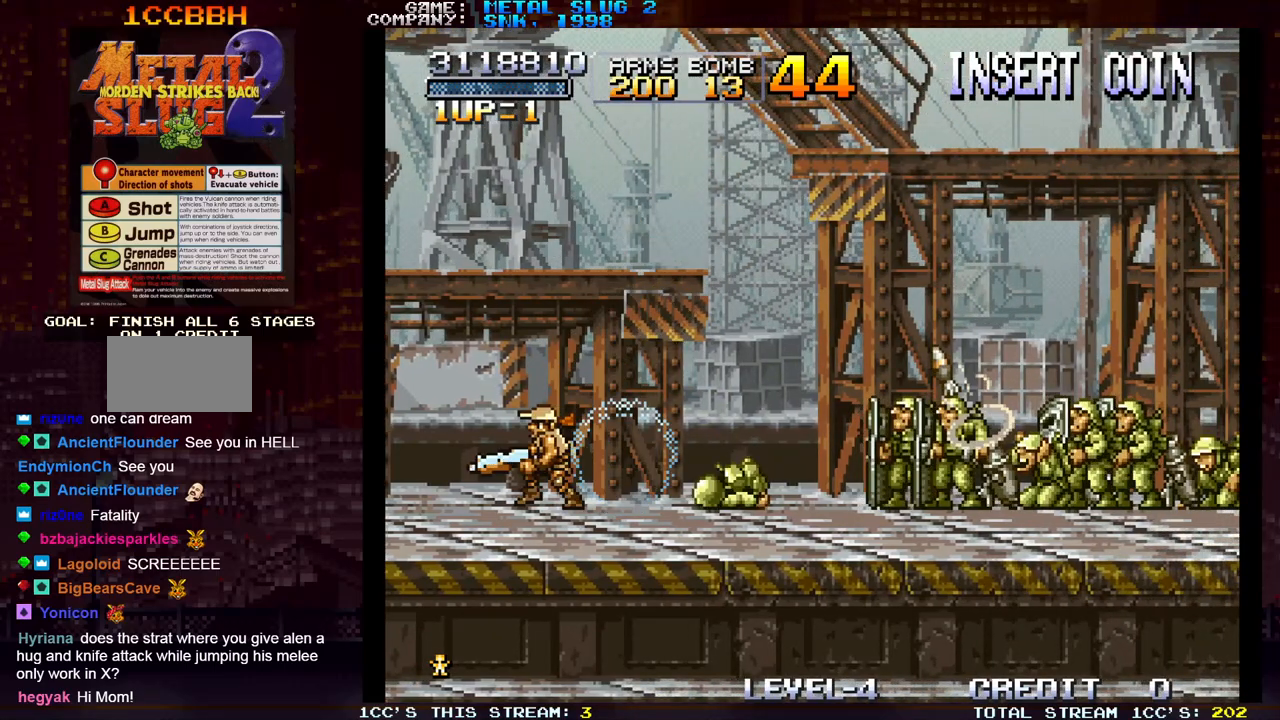
{"buttons": [], "left_stick": "down", "events": [[17, "left_stick", "right"], [67, "SQUARE", "down"], [133, "SQUARE", "up"], [133, "left_stick", "down"], [200, "SQUARE", "down"], [317, "SQUARE", "up"], [367, "SQUARE", "down"], [417, "SQUARE", "up"], [450, "SQUARE", "down"], [500, "SQUARE", "up"]]}
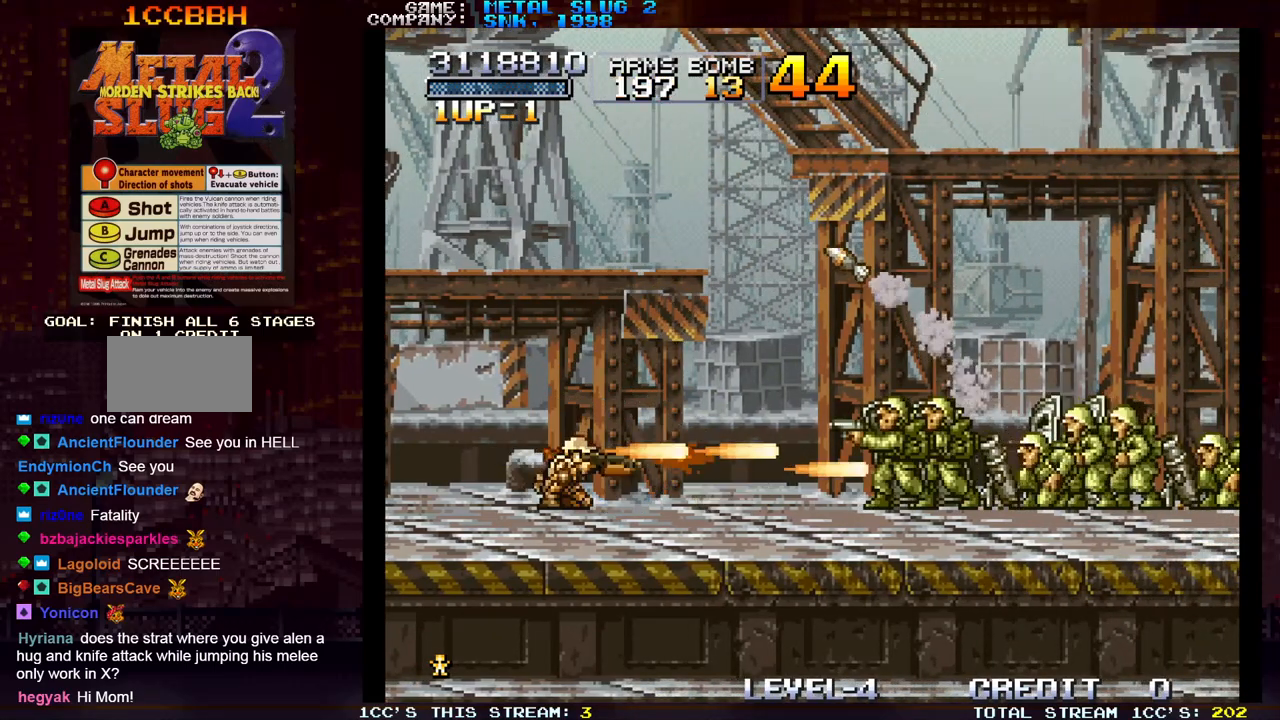
{"buttons": [], "left_stick": "down-left", "events": [[50, "SQUARE", "down"], [100, "SQUARE", "up"], [133, "SQUARE", "down"], [183, "SQUARE", "up"], [217, "SQUARE", "down"], [267, "SQUARE", "up"], [317, "left_stick", "down-left"]]}
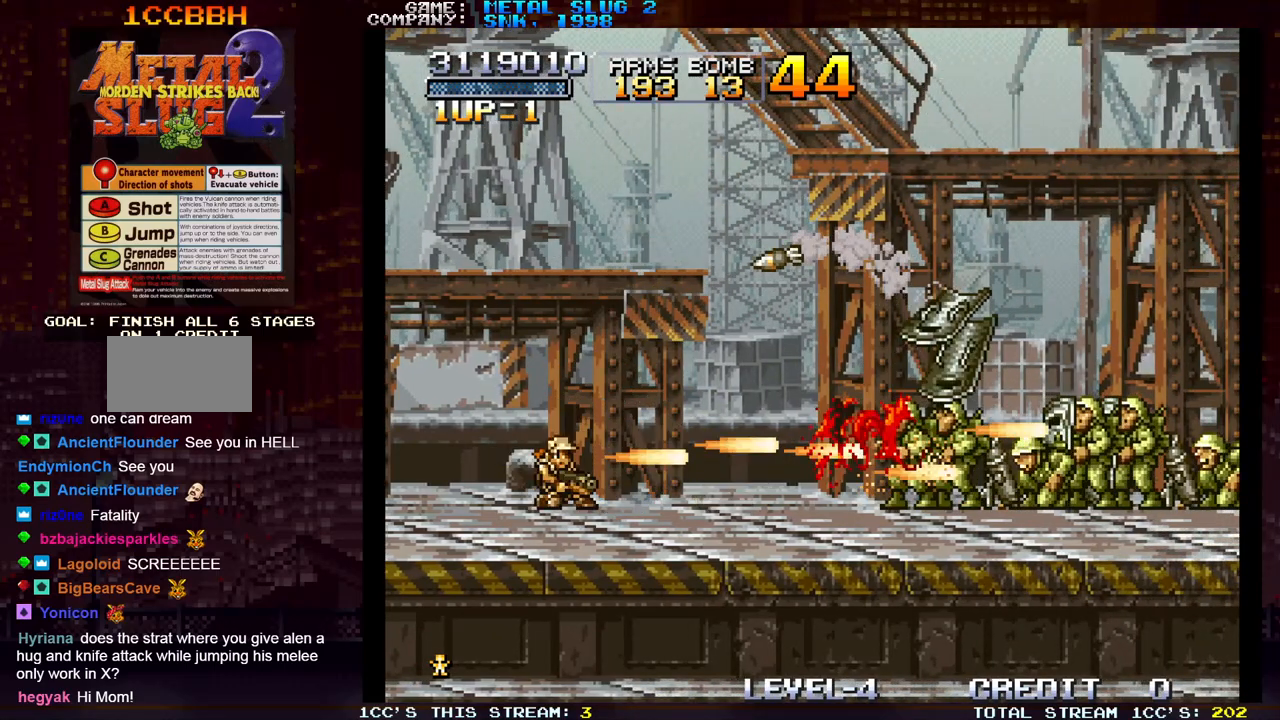
{"buttons": [], "left_stick": "left", "events": [[167, "left_stick", "left"]]}
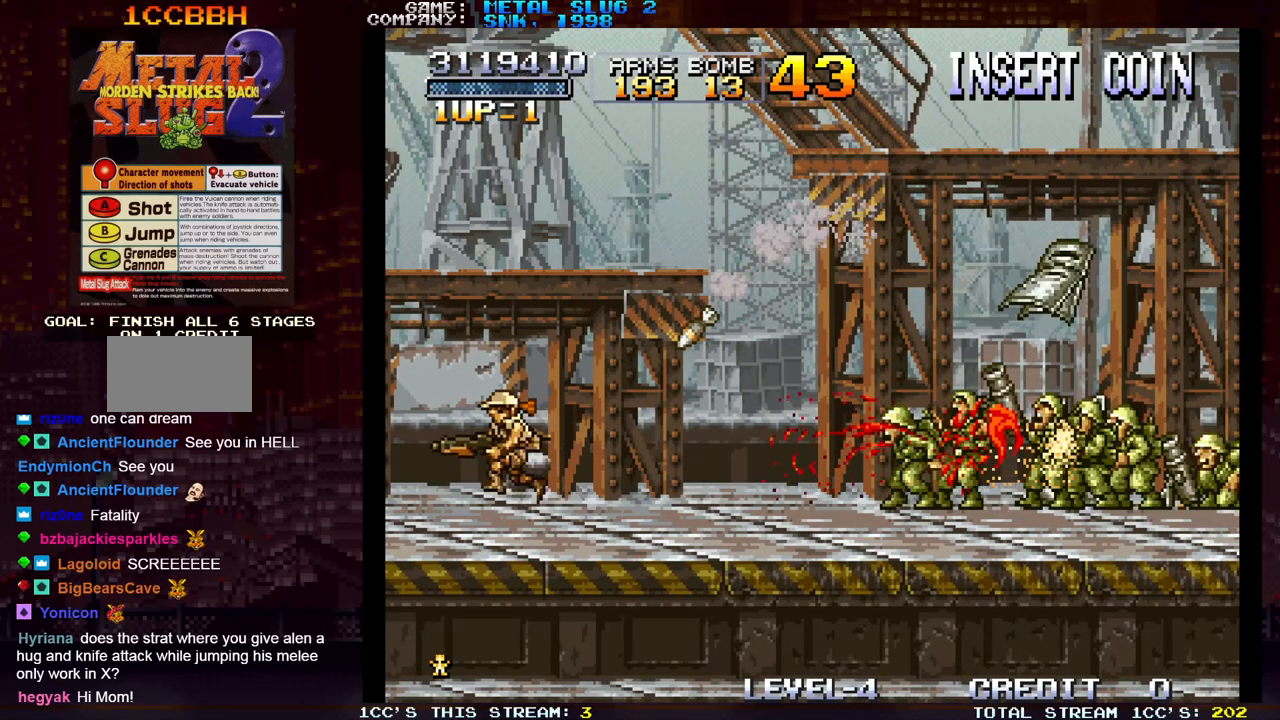
{"buttons": [], "left_stick": "down-right", "events": [[200, "left_stick", "down-right"], [233, "SQUARE", "down"], [283, "SQUARE", "up"], [317, "SQUARE", "down"], [383, "SQUARE", "up"], [417, "SQUARE", "down"], [467, "SQUARE", "up"]]}
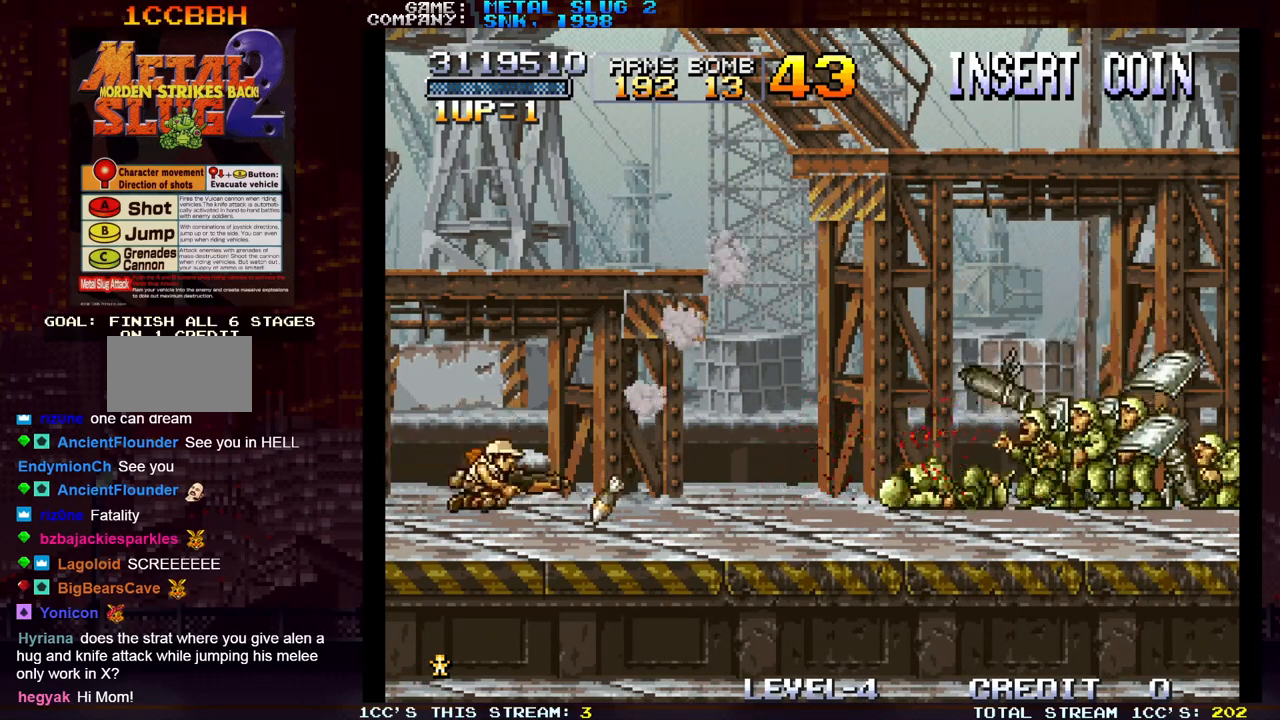
{"buttons": ["SQUARE"], "left_stick": "down-right", "events": [[17, "SQUARE", "down"], [67, "SQUARE", "up"], [100, "SQUARE", "down"], [150, "SQUARE", "up"], [217, "SQUARE", "down"], [267, "SQUARE", "up"], [300, "SQUARE", "down"], [367, "SQUARE", "up"], [400, "SQUARE", "down"], [450, "SQUARE", "up"], [483, "SQUARE", "down"]]}
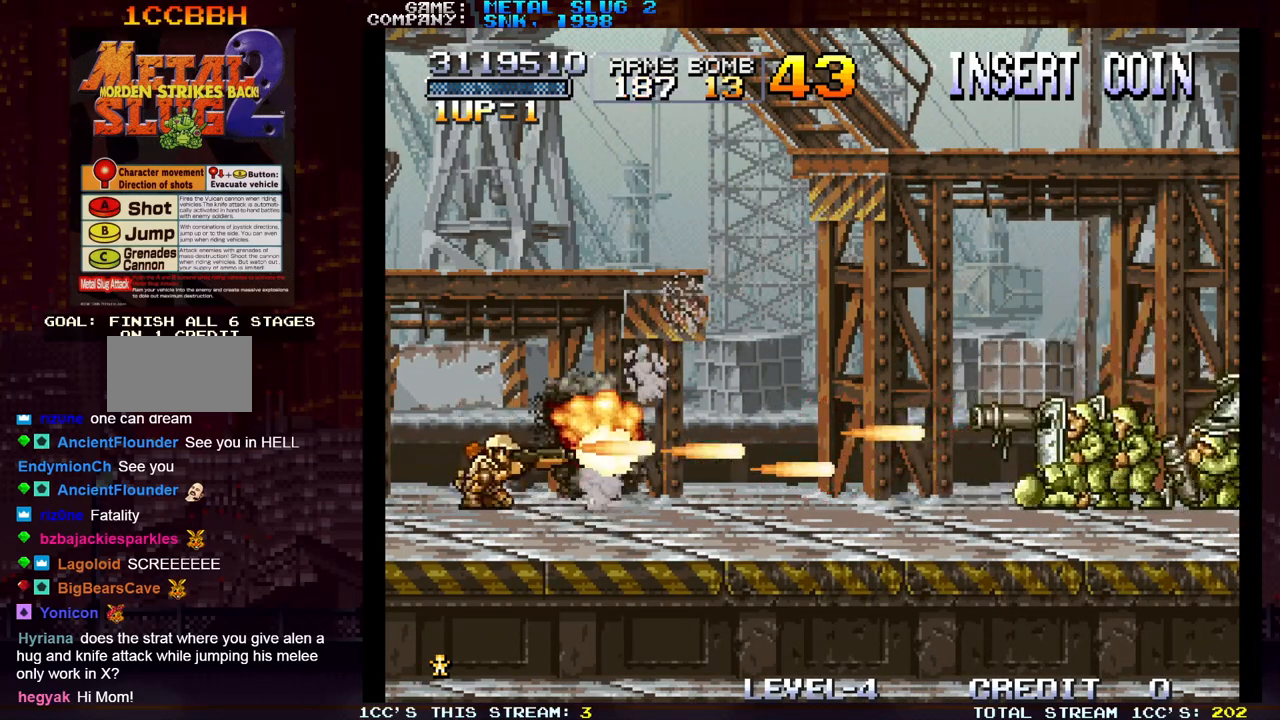
{"buttons": [], "left_stick": "right", "events": [[50, "SQUARE", "up"], [267, "left_stick", "right"]]}
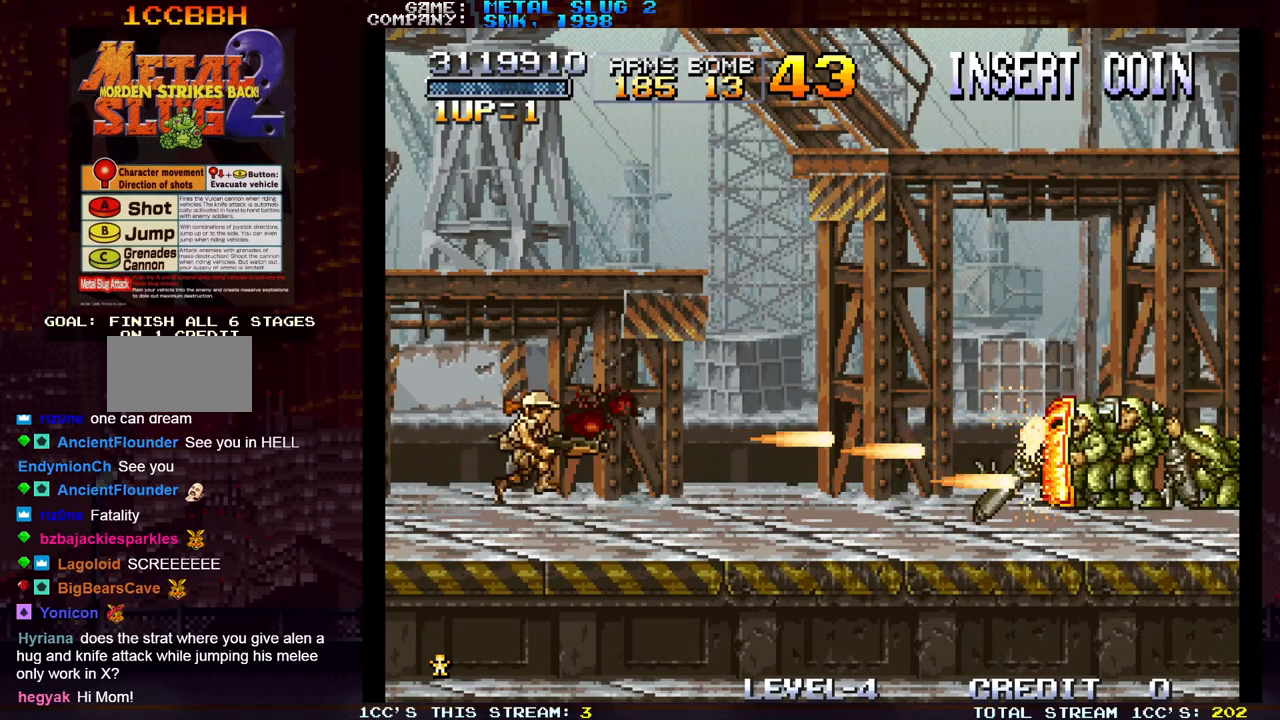
{"buttons": [], "left_stick": "down", "events": [[50, "SQUARE", "down"], [117, "SQUARE", "up"], [150, "SQUARE", "down"], [233, "SQUARE", "up"], [250, "SQUARE", "down"], [317, "SQUARE", "up"], [367, "SQUARE", "down"], [400, "SQUARE", "up"], [450, "SQUARE", "down"], [467, "left_stick", "down"], [500, "SQUARE", "up"]]}
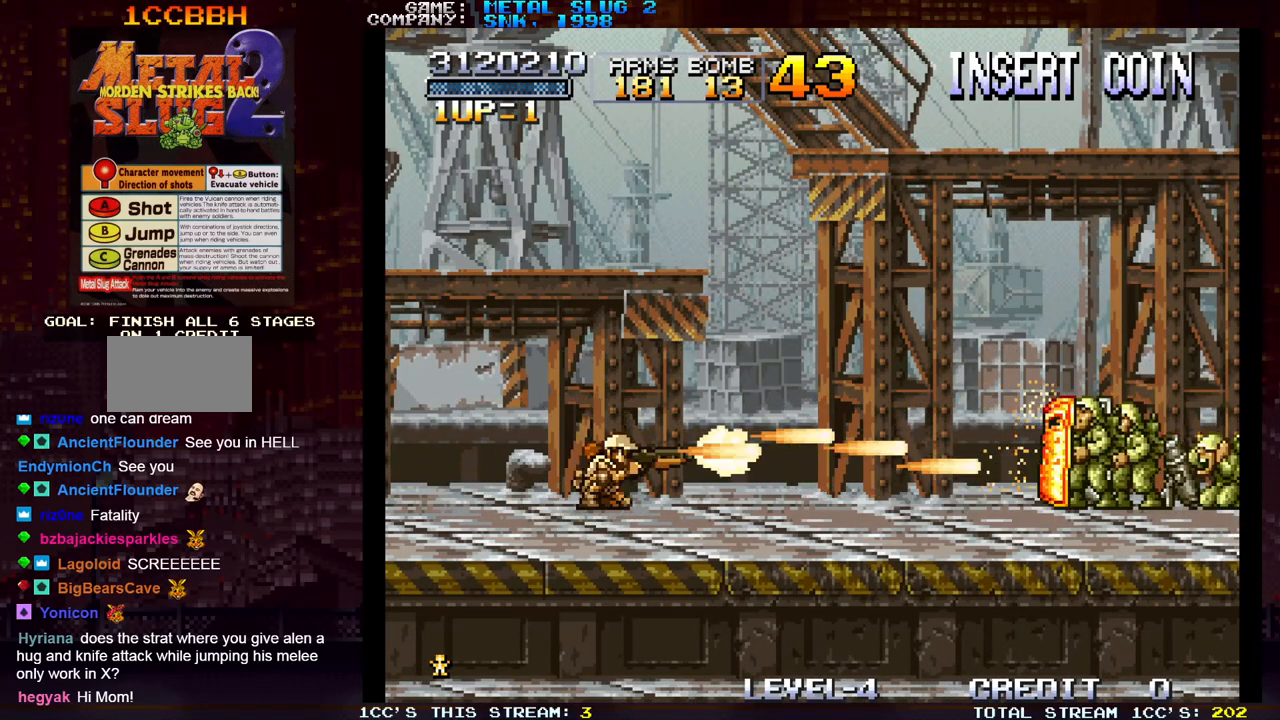
{"buttons": [], "left_stick": "down", "events": [[67, "SQUARE", "down"], [117, "SQUARE", "up"], [133, "SQUARE", "down"], [200, "SQUARE", "up"], [250, "SQUARE", "down"], [300, "SQUARE", "up"], [333, "SQUARE", "down"], [400, "SQUARE", "up"], [433, "SQUARE", "down"], [500, "SQUARE", "up"]]}
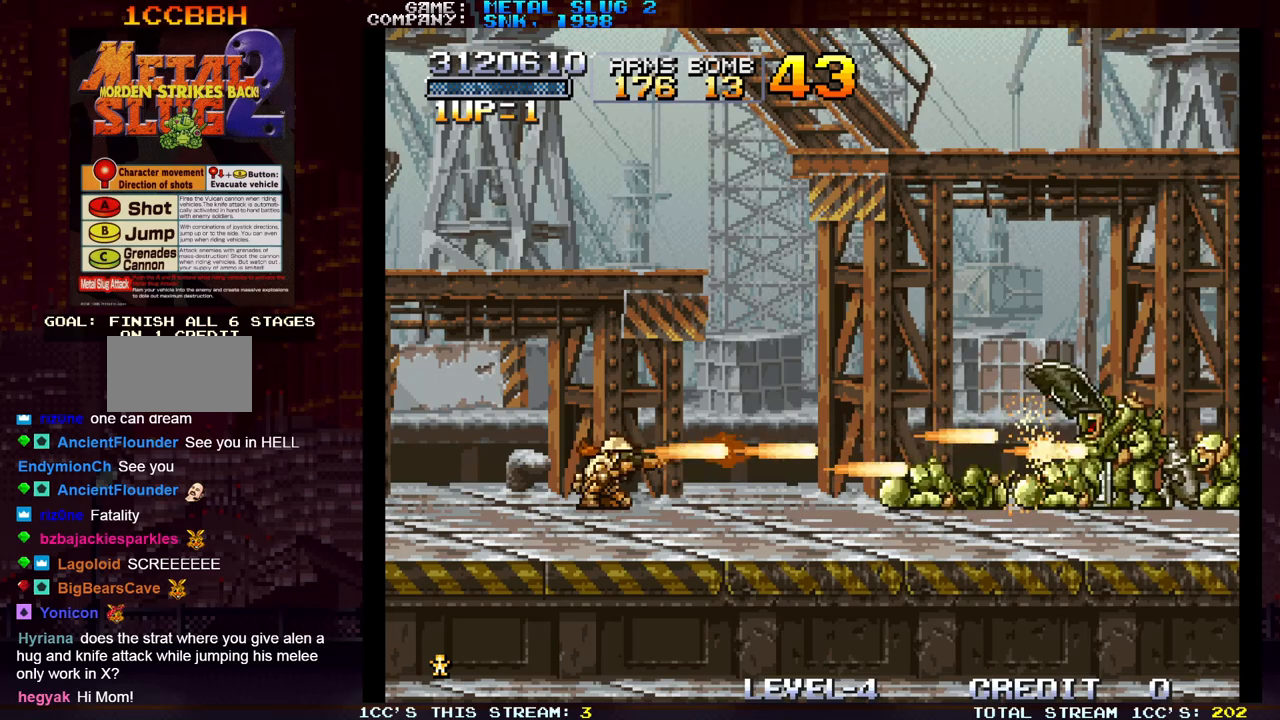
{"buttons": [], "left_stick": "down", "events": [[33, "SQUARE", "down"], [83, "SQUARE", "up"], [133, "SQUARE", "down"], [200, "SQUARE", "up"], [233, "SQUARE", "down"], [283, "SQUARE", "up"], [350, "SQUARE", "down"], [400, "SQUARE", "up"], [417, "SQUARE", "down"], [483, "SQUARE", "up"]]}
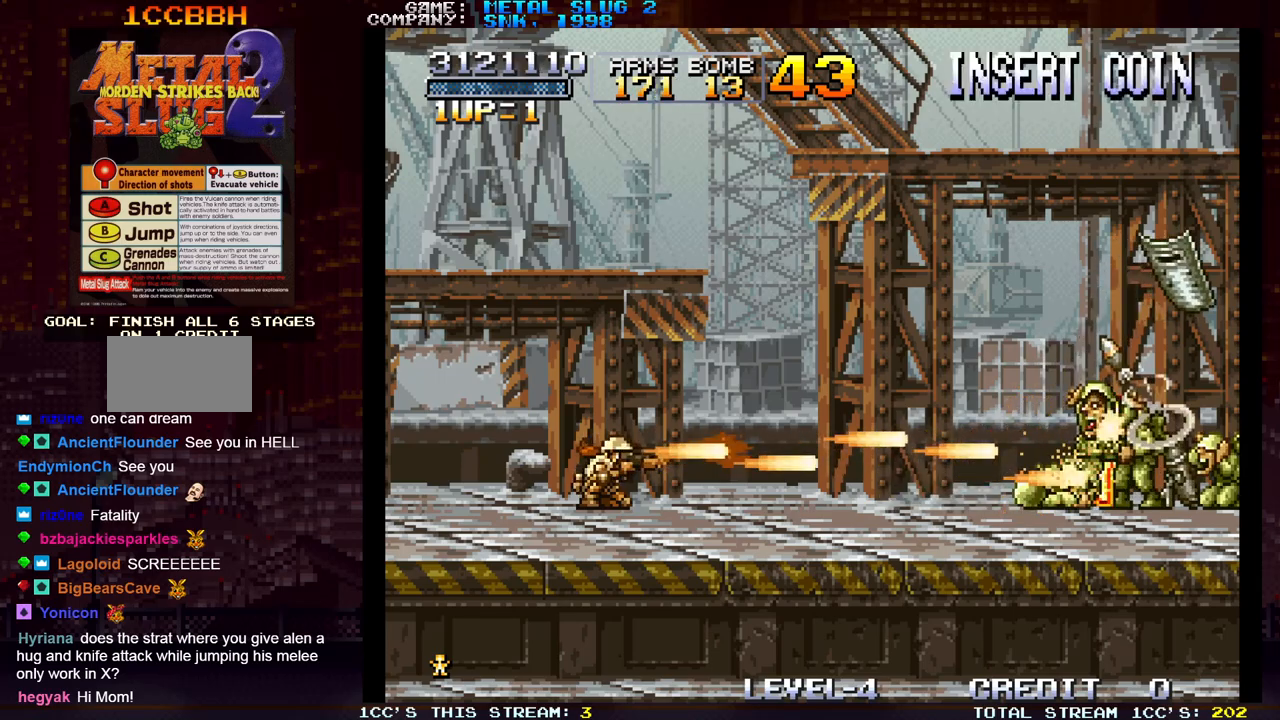
{"buttons": [], "left_stick": "down", "events": [[33, "SQUARE", "down"], [100, "SQUARE", "up"], [133, "SQUARE", "down"], [183, "SQUARE", "up"], [250, "SQUARE", "down"], [300, "SQUARE", "up"], [317, "SQUARE", "down"], [383, "SQUARE", "up"], [450, "SQUARE", "down"], [500, "SQUARE", "up"]]}
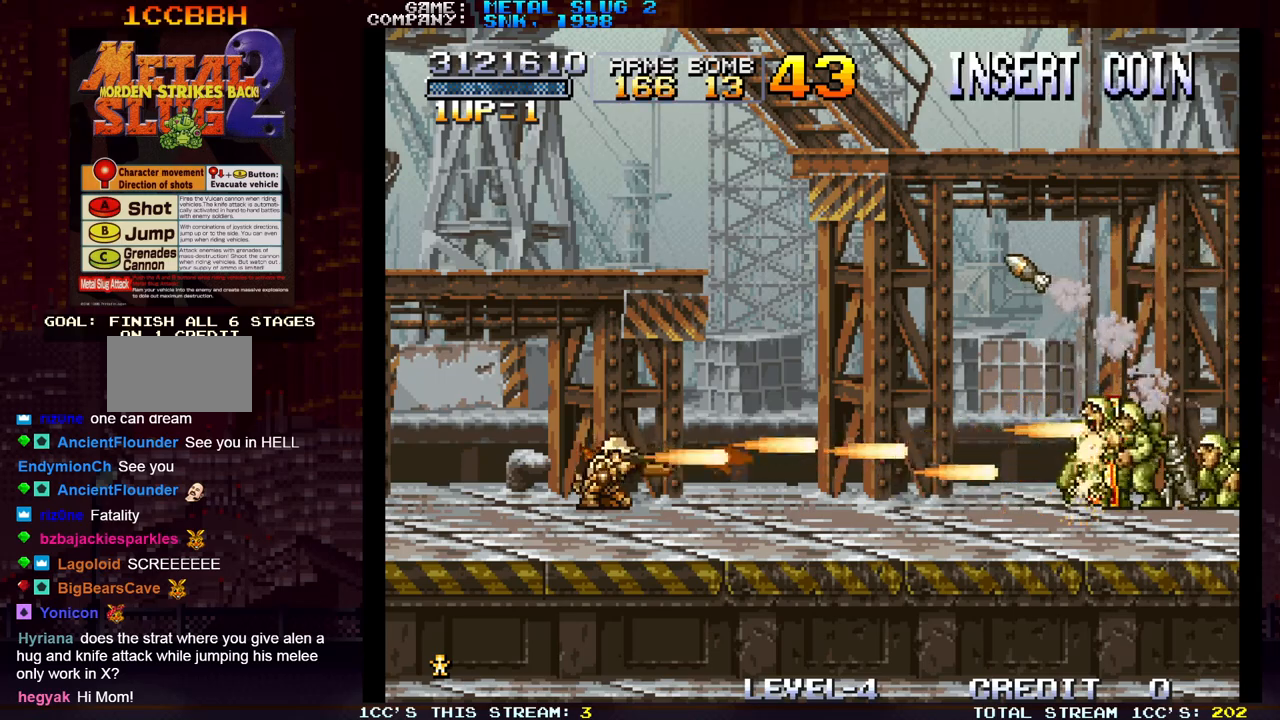
{"buttons": [], "left_stick": "down", "events": [[17, "SQUARE", "down"], [83, "SQUARE", "up"], [150, "SQUARE", "down"], [200, "SQUARE", "up"], [233, "SQUARE", "down"], [283, "SQUARE", "up"], [333, "SQUARE", "down"], [400, "SQUARE", "up"], [433, "SQUARE", "down"], [483, "SQUARE", "up"]]}
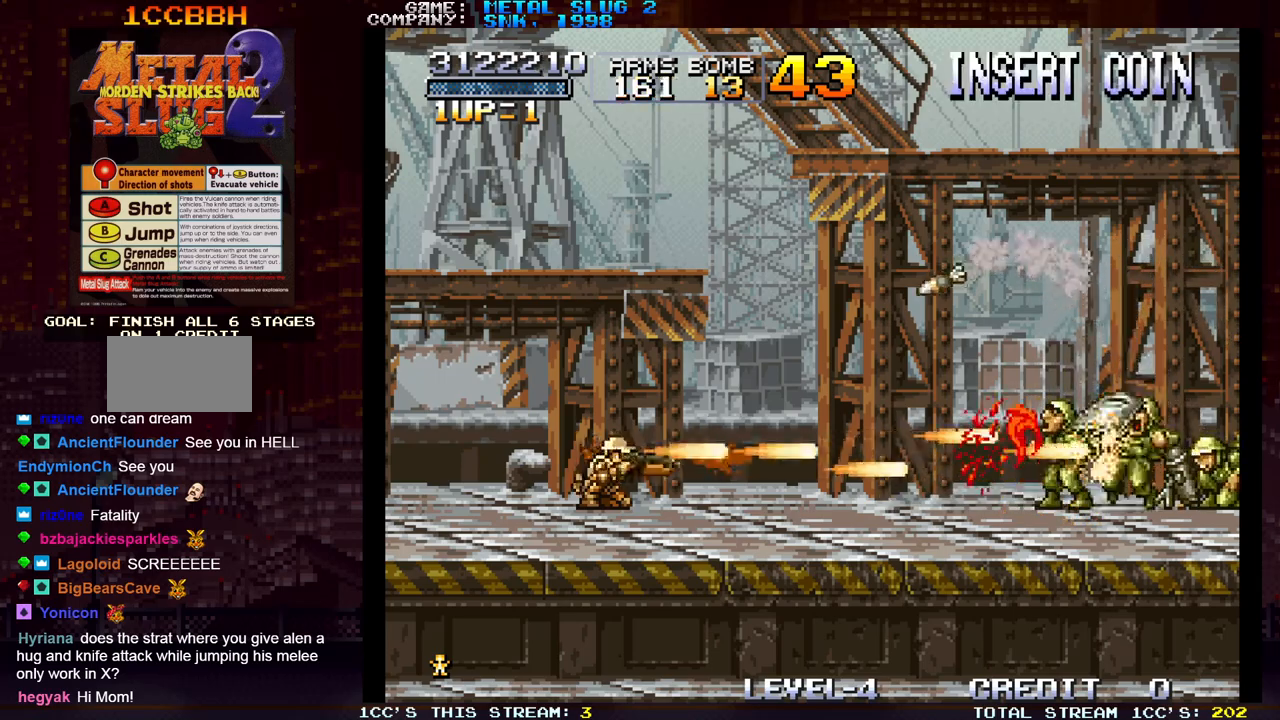
{"buttons": [], "left_stick": "down", "events": [[33, "SQUARE", "down"], [100, "SQUARE", "up"], [117, "SQUARE", "down"], [183, "SQUARE", "up"], [233, "SQUARE", "down"], [300, "SQUARE", "up"], [333, "SQUARE", "down"], [383, "SQUARE", "up"], [433, "SQUARE", "down"], [483, "SQUARE", "up"]]}
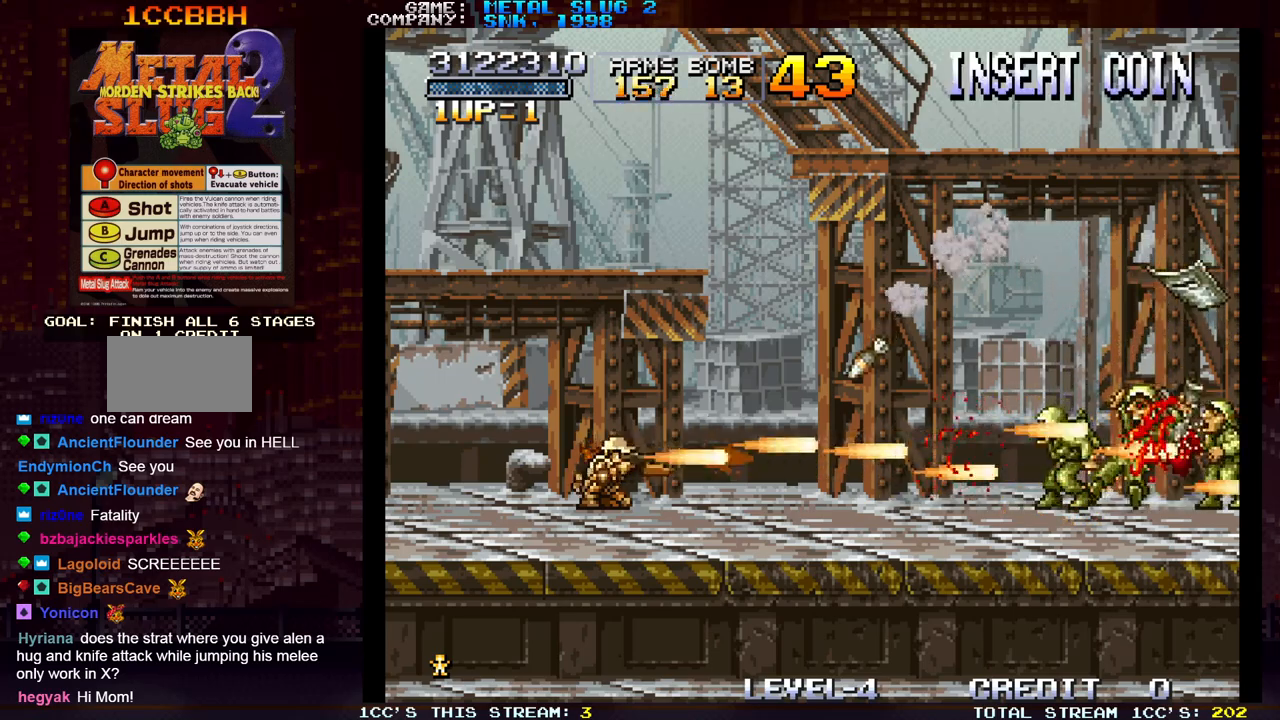
{"buttons": [], "left_stick": "down", "events": [[17, "SQUARE", "down"], [67, "SQUARE", "up"], [117, "SQUARE", "down"], [167, "SQUARE", "up"], [200, "SQUARE", "down"], [250, "SQUARE", "up"], [300, "SQUARE", "down"], [367, "SQUARE", "up"], [400, "SQUARE", "down"], [450, "SQUARE", "up"]]}
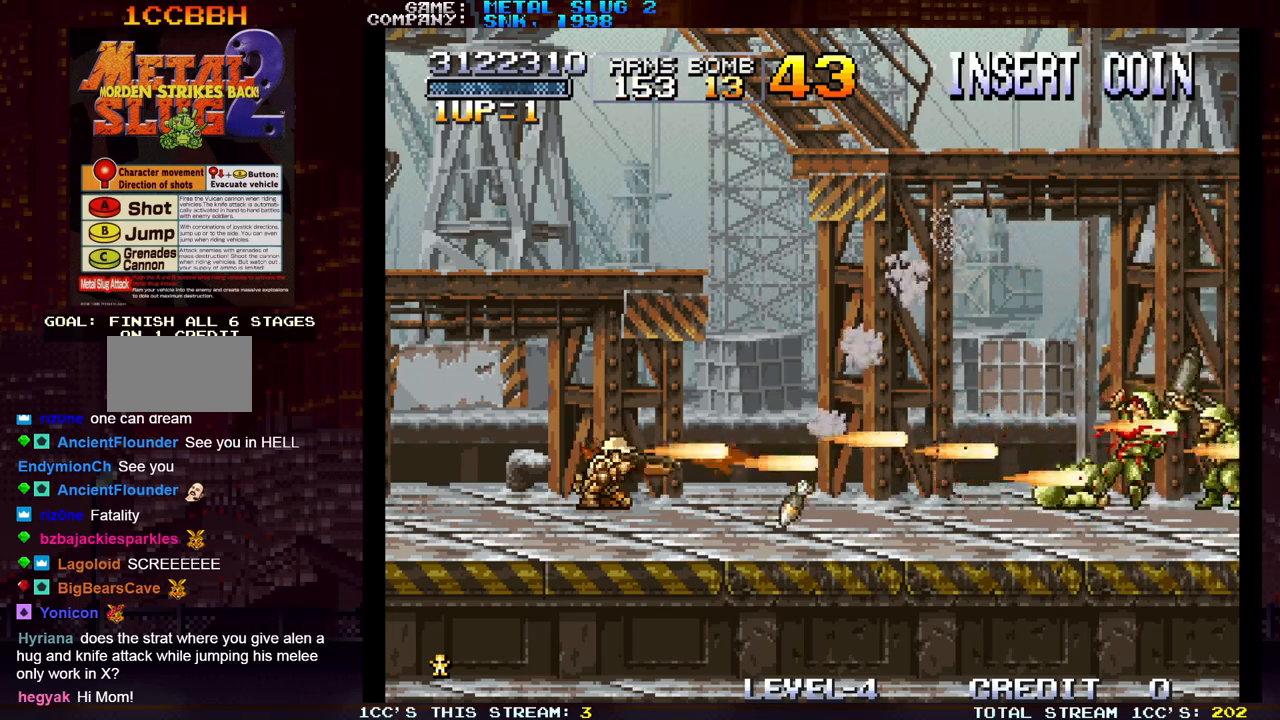
{"buttons": [], "left_stick": "center", "events": [[67, "left_stick", "center"]]}
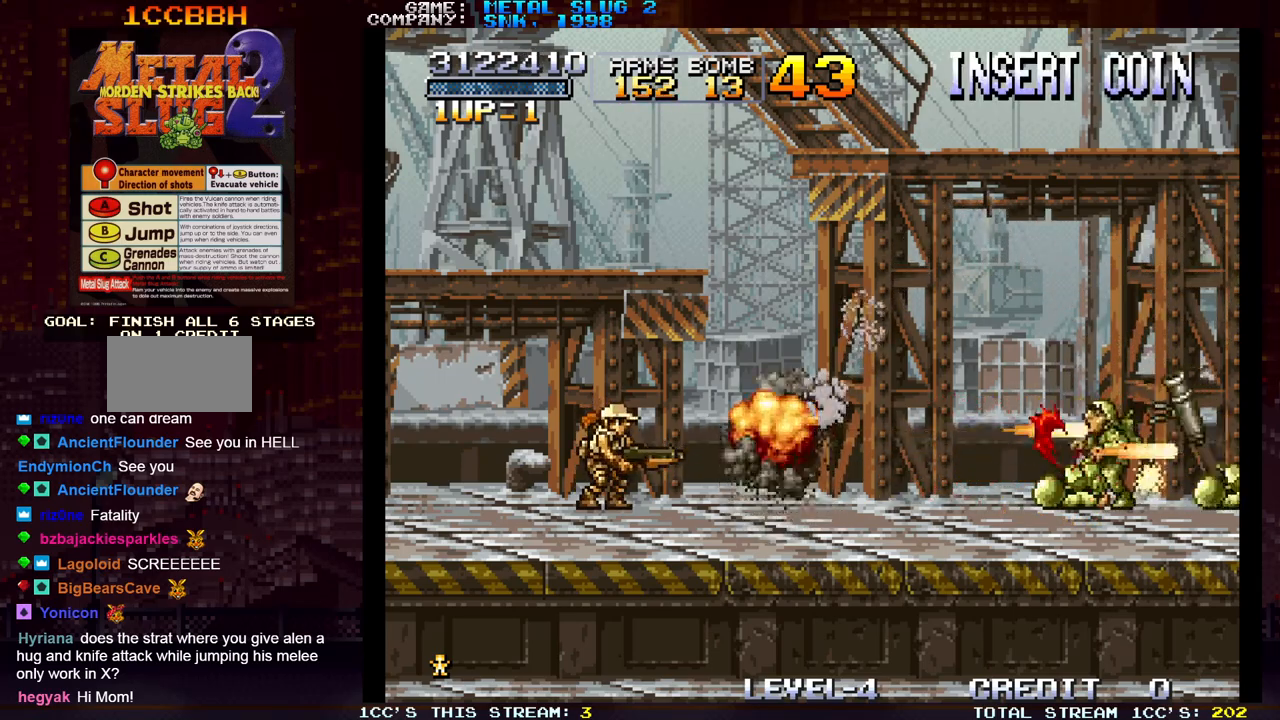
{"buttons": [], "left_stick": "right", "events": [[67, "left_stick", "right"]]}
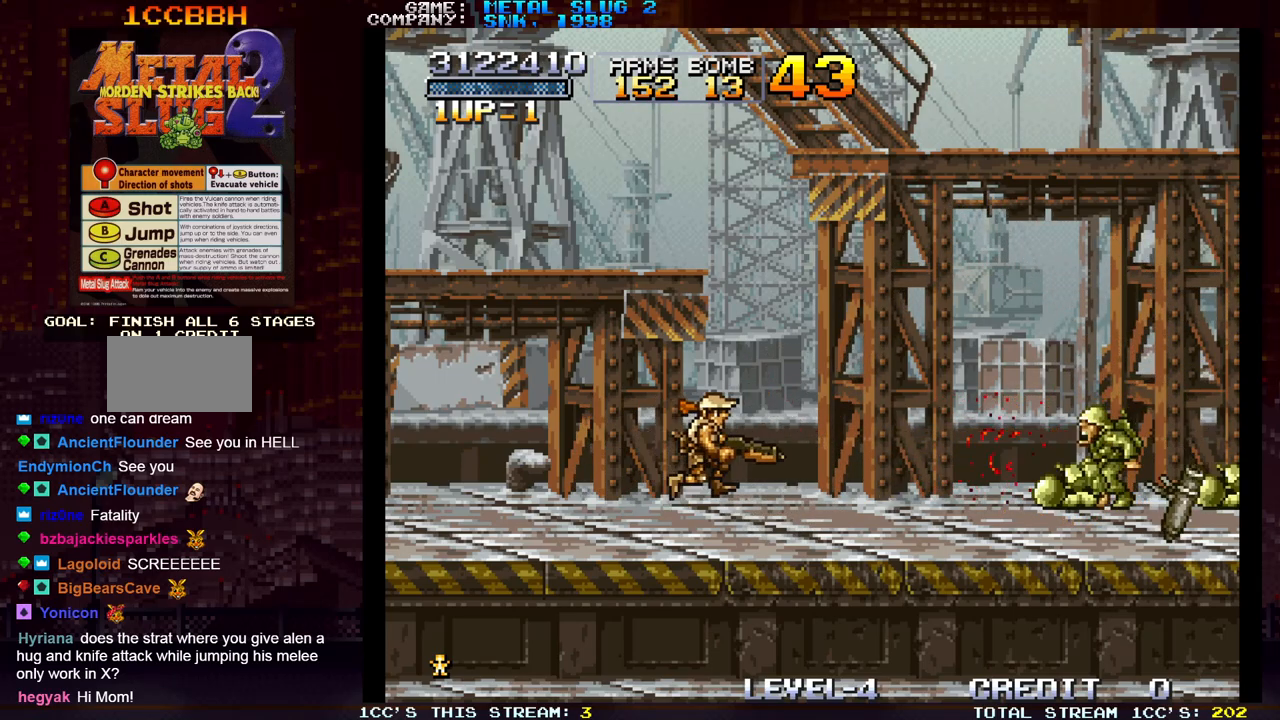
{"buttons": [], "left_stick": "down", "events": [[67, "SQUARE", "down"], [117, "SQUARE", "up"], [183, "SQUARE", "down"], [217, "SQUARE", "up"], [267, "SQUARE", "down"], [317, "SQUARE", "up"], [317, "left_stick", "center"], [367, "SQUARE", "down"], [417, "SQUARE", "up"], [450, "SQUARE", "down"], [450, "left_stick", "down"], [500, "SQUARE", "up"]]}
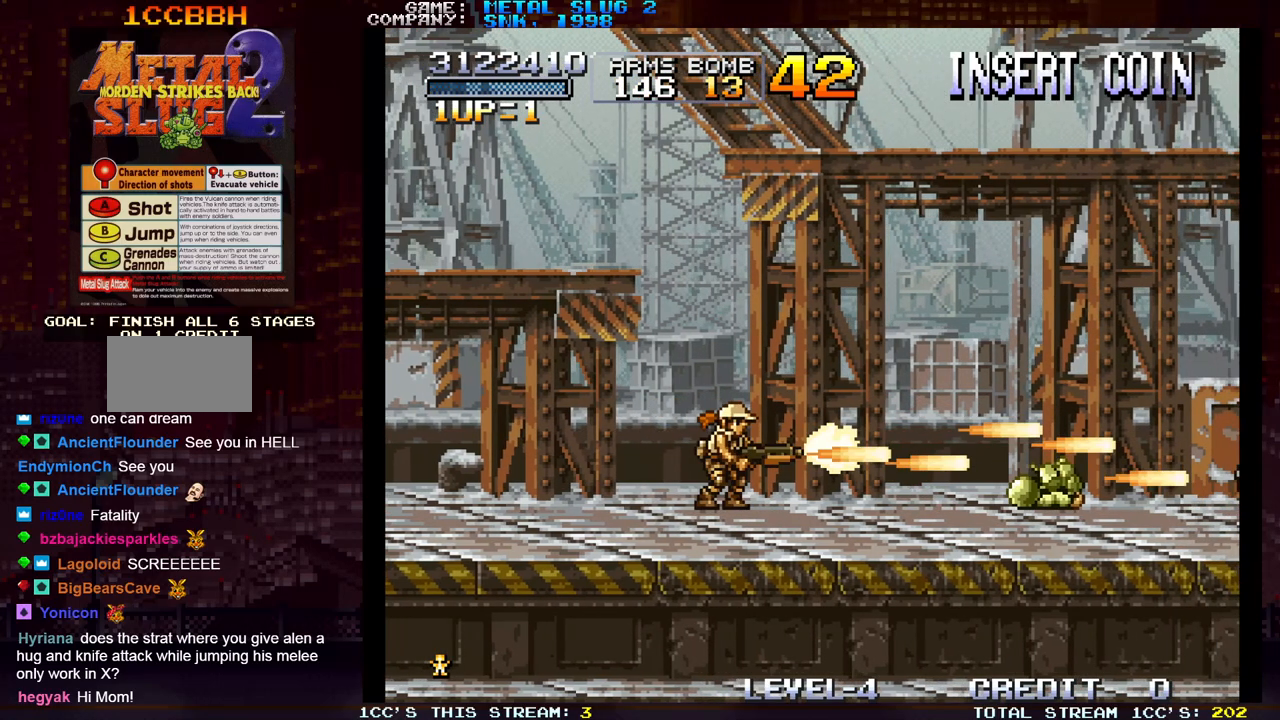
{"buttons": ["SQUARE"], "left_stick": "down", "events": [[67, "SQUARE", "down"], [117, "SQUARE", "up"], [150, "SQUARE", "down"], [200, "SQUARE", "up"], [267, "SQUARE", "down"], [317, "SQUARE", "up"], [350, "SQUARE", "down"], [400, "SQUARE", "up"], [467, "SQUARE", "down"]]}
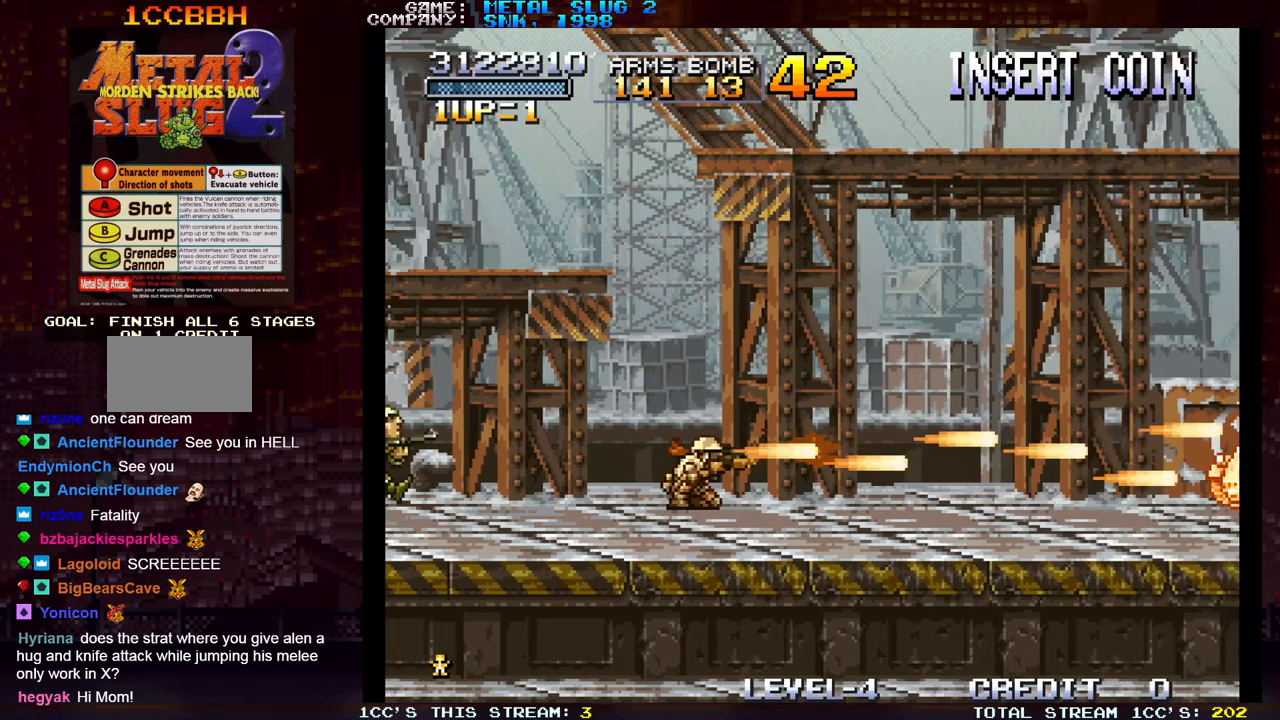
{"buttons": [], "left_stick": "down-left", "events": [[17, "SQUARE", "up"], [50, "SQUARE", "down"], [100, "SQUARE", "up"], [167, "SQUARE", "down"], [217, "SQUARE", "up"], [233, "left_stick", "down-left"], [250, "SQUARE", "down"], [283, "SQUARE", "up"], [333, "SQUARE", "down"], [400, "SQUARE", "up"], [433, "SQUARE", "down"], [483, "SQUARE", "up"]]}
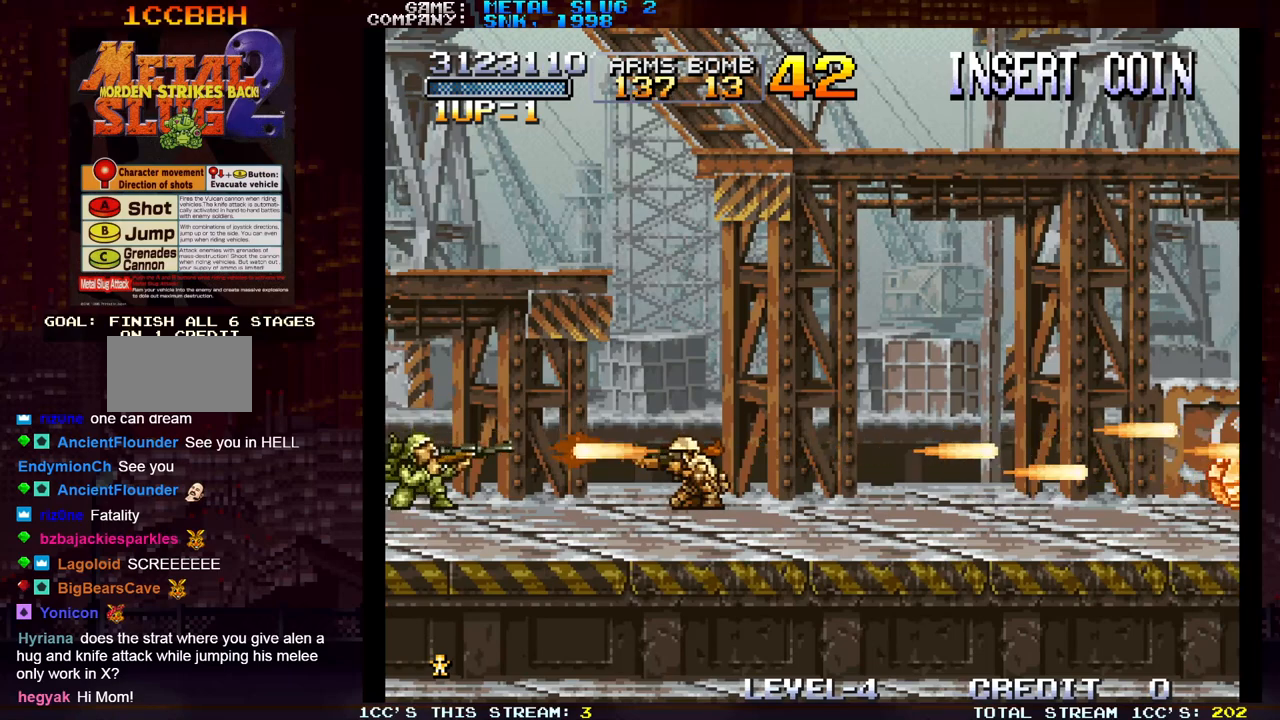
{"buttons": [], "left_stick": "down-left", "events": [[33, "SQUARE", "down"], [67, "left_stick", "down-right"], [83, "SQUARE", "up"], [117, "SQUARE", "down"], [183, "SQUARE", "up"], [233, "SQUARE", "down"], [283, "SQUARE", "up"], [317, "SQUARE", "down"], [317, "left_stick", "down-left"], [383, "SQUARE", "up"], [417, "SQUARE", "down"], [483, "SQUARE", "up"]]}
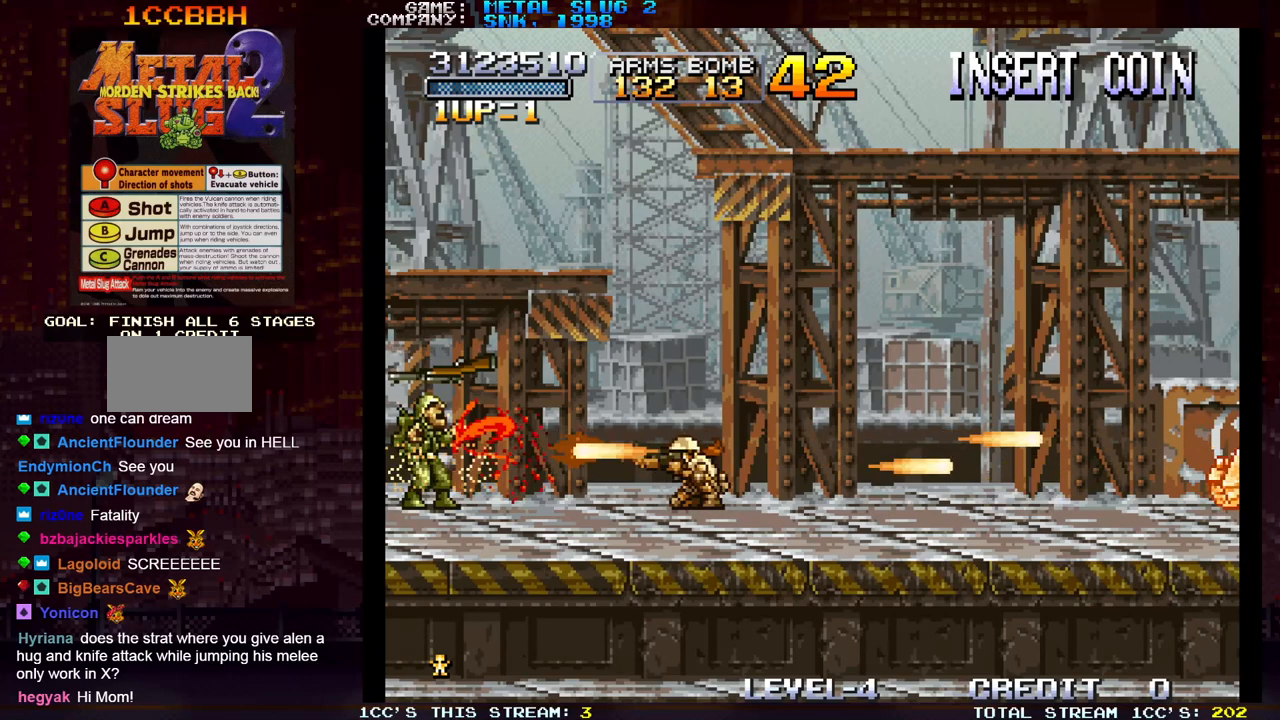
{"buttons": [], "left_stick": "down-right", "events": [[17, "SQUARE", "down"], [67, "SQUARE", "up"], [67, "left_stick", "down-right"], [117, "SQUARE", "down"], [183, "SQUARE", "up"], [217, "SQUARE", "down"], [283, "SQUARE", "up"], [333, "SQUARE", "down"], [383, "SQUARE", "up"], [417, "SQUARE", "down"], [483, "SQUARE", "up"]]}